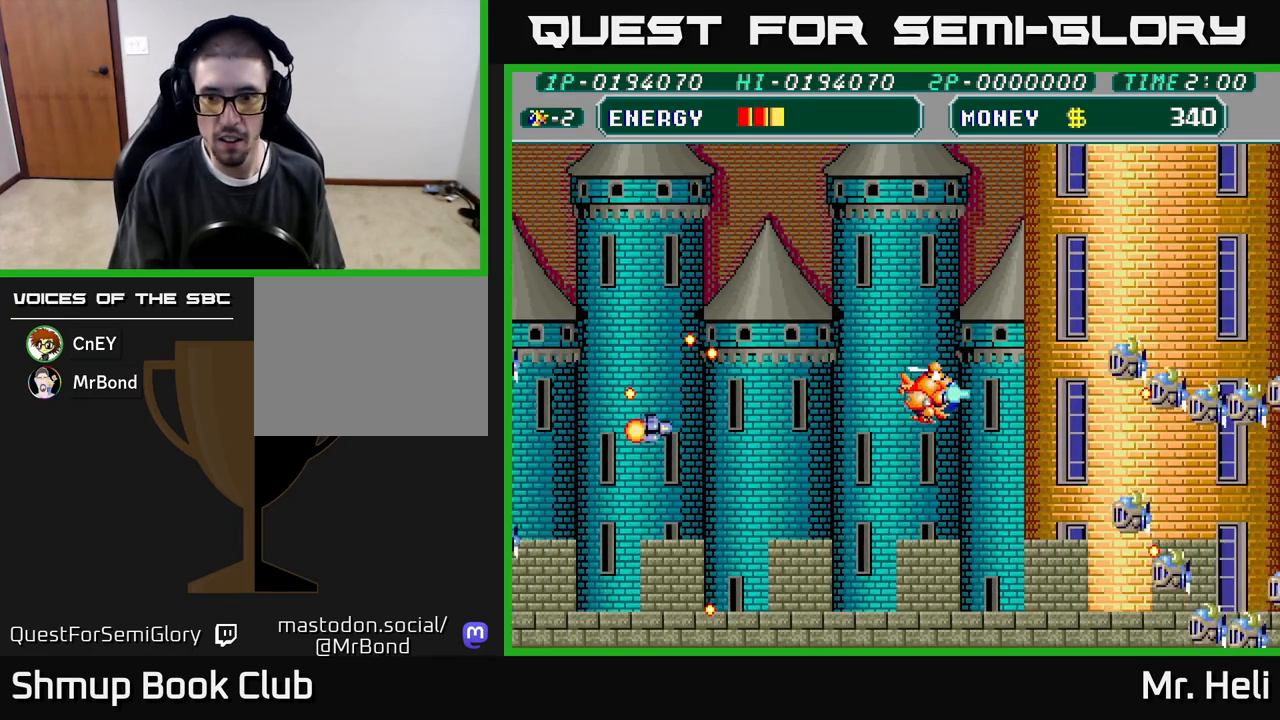
Gameplay with a controller (Xbox layout); each line is a JSON object with the inputs held at the frame after it. "events" lists button and stick changes between this image and that frame as [ms after this image, input, new state], when the widget could be followed in between.
{"buttons": ["X", "DPAD_UP", "DPAD_LEFT"], "left_stick": "center", "right_stick": "center"}
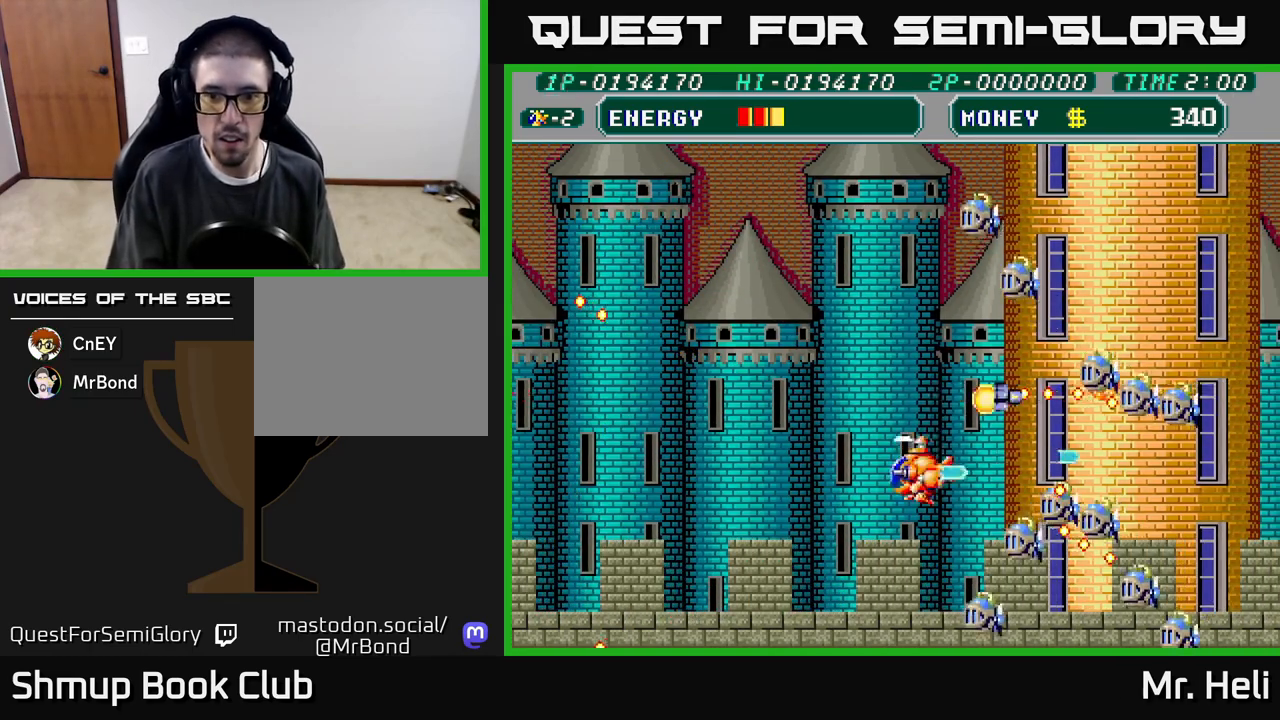
{"buttons": ["A", "X", "DPAD_UP"], "left_stick": "center", "right_stick": "center", "events": [[17, "X", "up"], [67, "A", "down"], [67, "X", "down"], [167, "A", "up"], [167, "X", "up"], [250, "A", "down"], [250, "X", "down"], [367, "A", "up"], [367, "X", "up"], [433, "A", "down"], [450, "X", "down"], [500, "DPAD_LEFT", "up"]]}
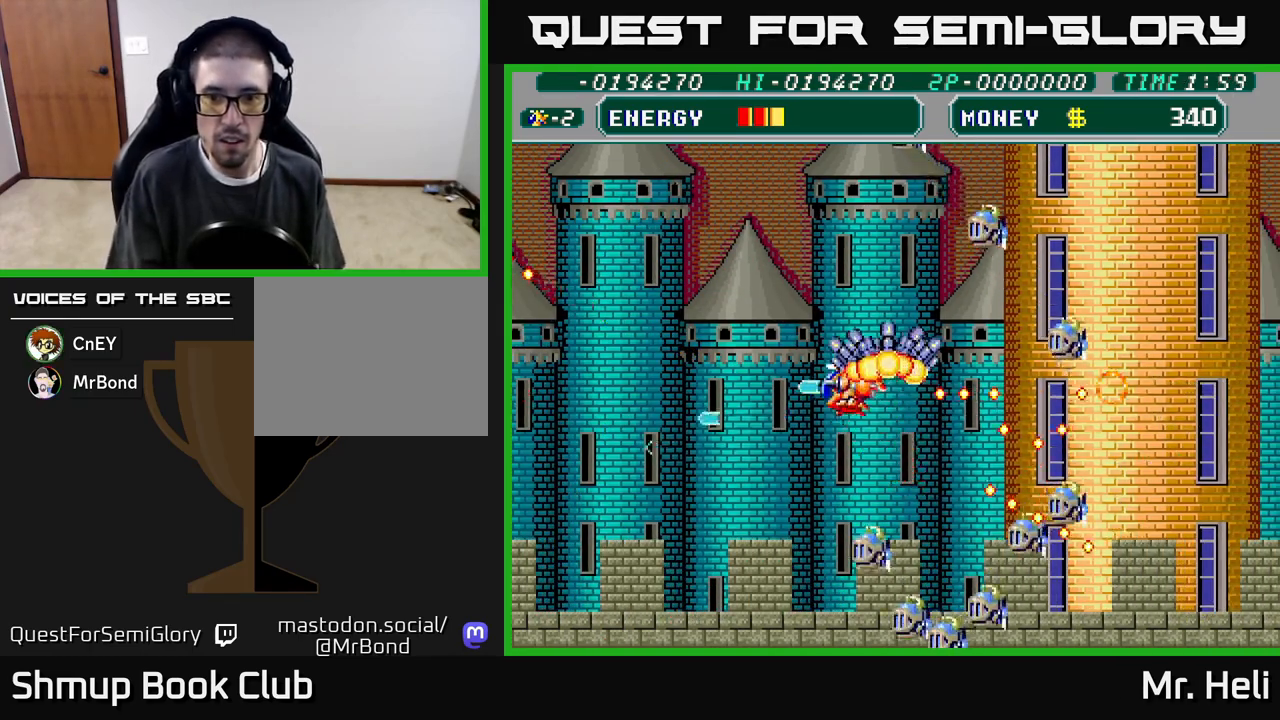
{"buttons": ["X", "DPAD_RIGHT"], "left_stick": "center", "right_stick": "center", "events": [[33, "A", "up"], [33, "X", "up"], [100, "A", "down"], [100, "X", "down"], [217, "A", "up"], [233, "X", "up"], [283, "A", "down"], [283, "X", "down"], [333, "DPAD_RIGHT", "down"], [367, "DPAD_UP", "up"], [417, "X", "up"], [433, "A", "up"], [500, "X", "down"]]}
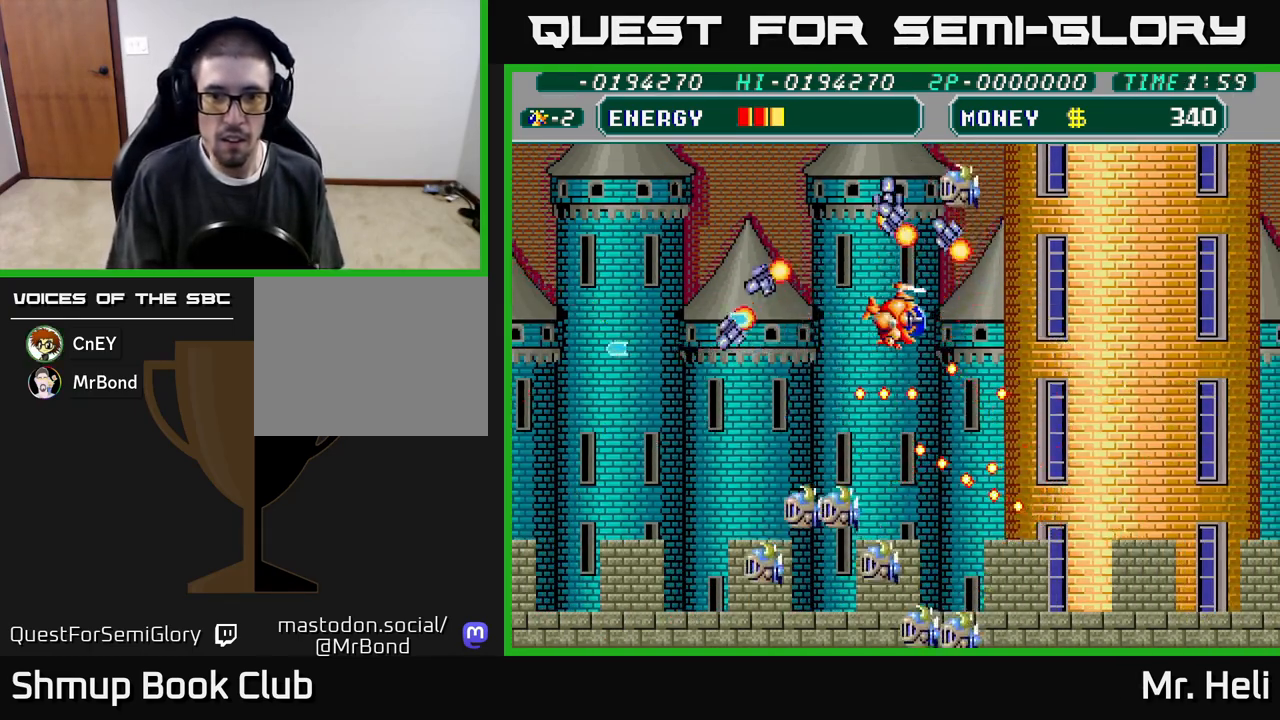
{"buttons": ["DPAD_RIGHT"], "left_stick": "center", "right_stick": "center", "events": [[17, "A", "down"], [117, "A", "up"], [133, "X", "up"], [233, "A", "down"], [233, "X", "down"], [333, "A", "up"], [350, "X", "up"]]}
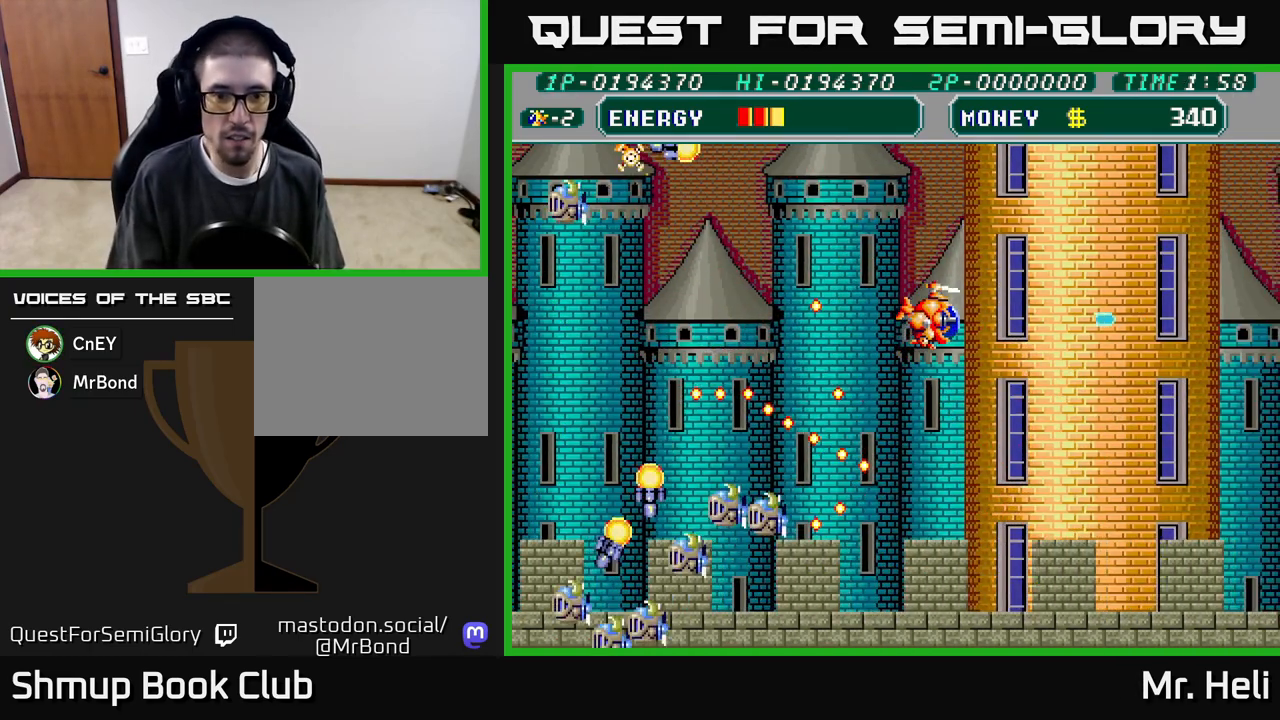
{"buttons": ["DPAD_DOWN", "DPAD_RIGHT"], "left_stick": "center", "right_stick": "center", "events": [[67, "DPAD_DOWN", "down"], [133, "DPAD_RIGHT", "up"], [367, "DPAD_RIGHT", "down"], [417, "DPAD_DOWN", "up"], [467, "DPAD_DOWN", "down"]]}
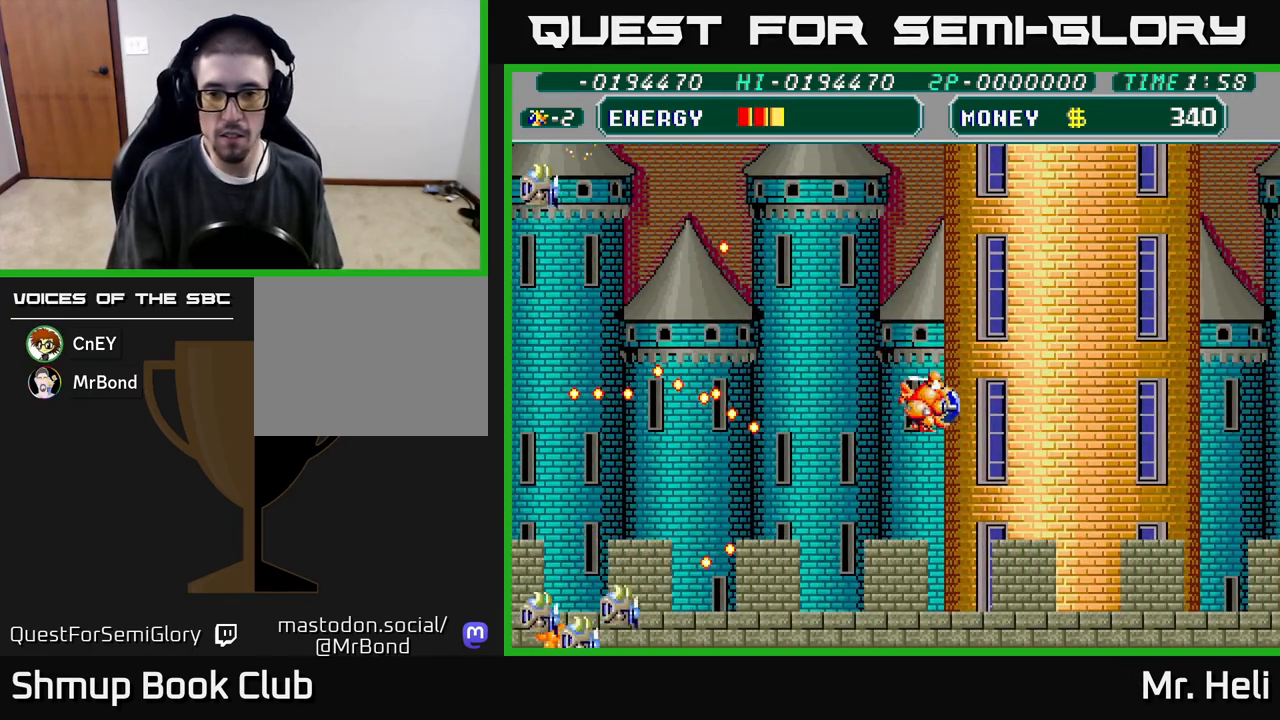
{"buttons": ["A", "X", "DPAD_DOWN", "DPAD_RIGHT"], "left_stick": "center", "right_stick": "center", "events": [[33, "DPAD_RIGHT", "up"], [67, "X", "down"], [167, "DPAD_RIGHT", "down"], [167, "X", "up"], [217, "A", "down"], [233, "X", "down"], [333, "A", "up"], [333, "X", "up"], [417, "A", "down"], [417, "X", "down"]]}
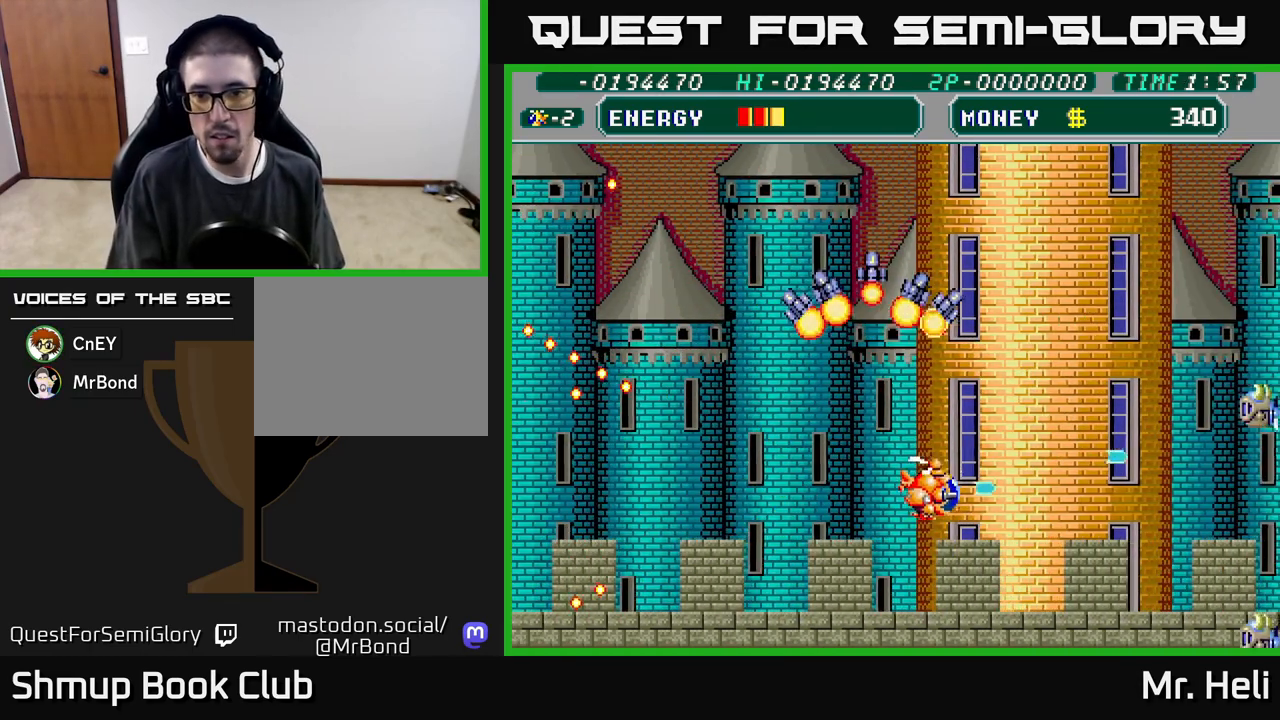
{"buttons": ["A", "X", "DPAD_UP", "DPAD_RIGHT"], "left_stick": "center", "right_stick": "center", "events": [[17, "A", "up"], [17, "X", "up"], [100, "X", "down"], [117, "A", "down"], [217, "A", "up"], [217, "DPAD_DOWN", "up"], [217, "X", "up"], [300, "X", "down"], [317, "A", "down"], [400, "X", "up"], [417, "A", "up"], [467, "A", "down"], [483, "DPAD_UP", "down"], [483, "X", "down"]]}
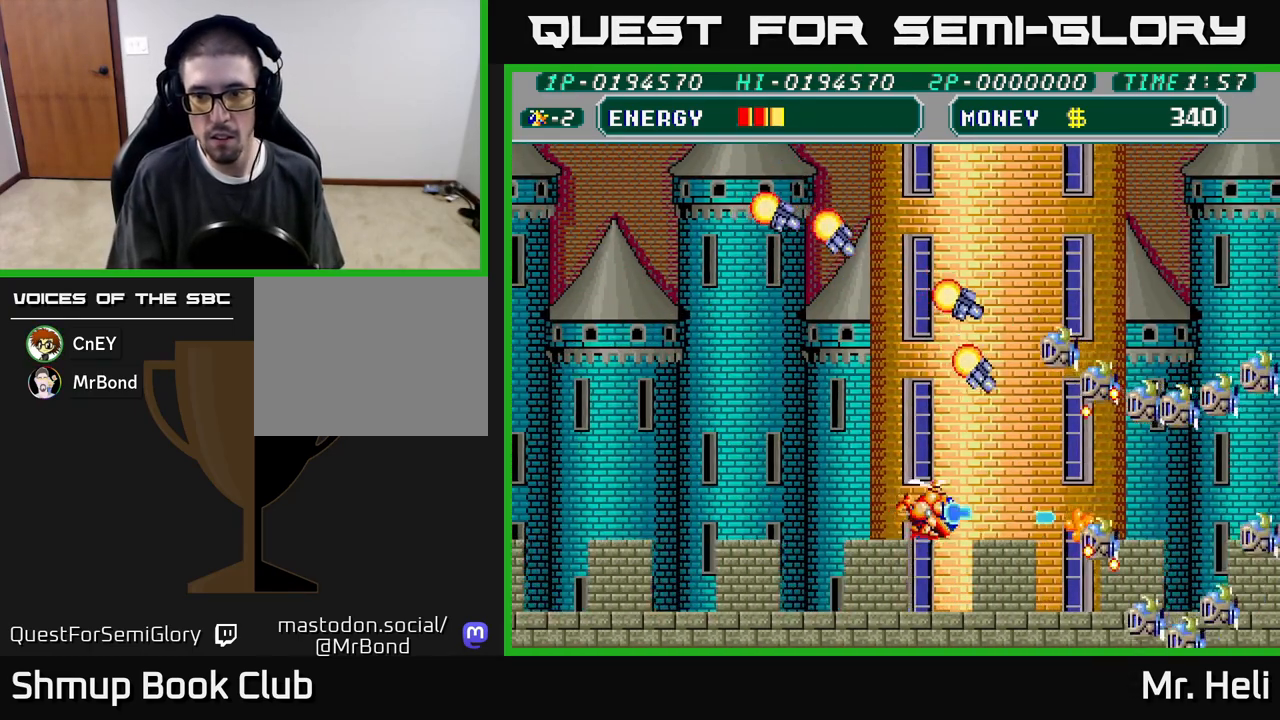
{"buttons": ["DPAD_UP"], "left_stick": "center", "right_stick": "center", "events": [[50, "A", "up"], [50, "X", "up"], [117, "A", "down"], [117, "DPAD_RIGHT", "up"], [117, "X", "down"], [167, "DPAD_UP", "up"], [183, "A", "up"], [183, "X", "up"], [250, "A", "down"], [250, "X", "down"], [317, "A", "up"], [317, "DPAD_UP", "down"], [317, "X", "up"], [333, "DPAD_LEFT", "down"], [383, "X", "down"], [400, "A", "down"], [417, "DPAD_LEFT", "up"], [450, "A", "up"], [483, "X", "up"]]}
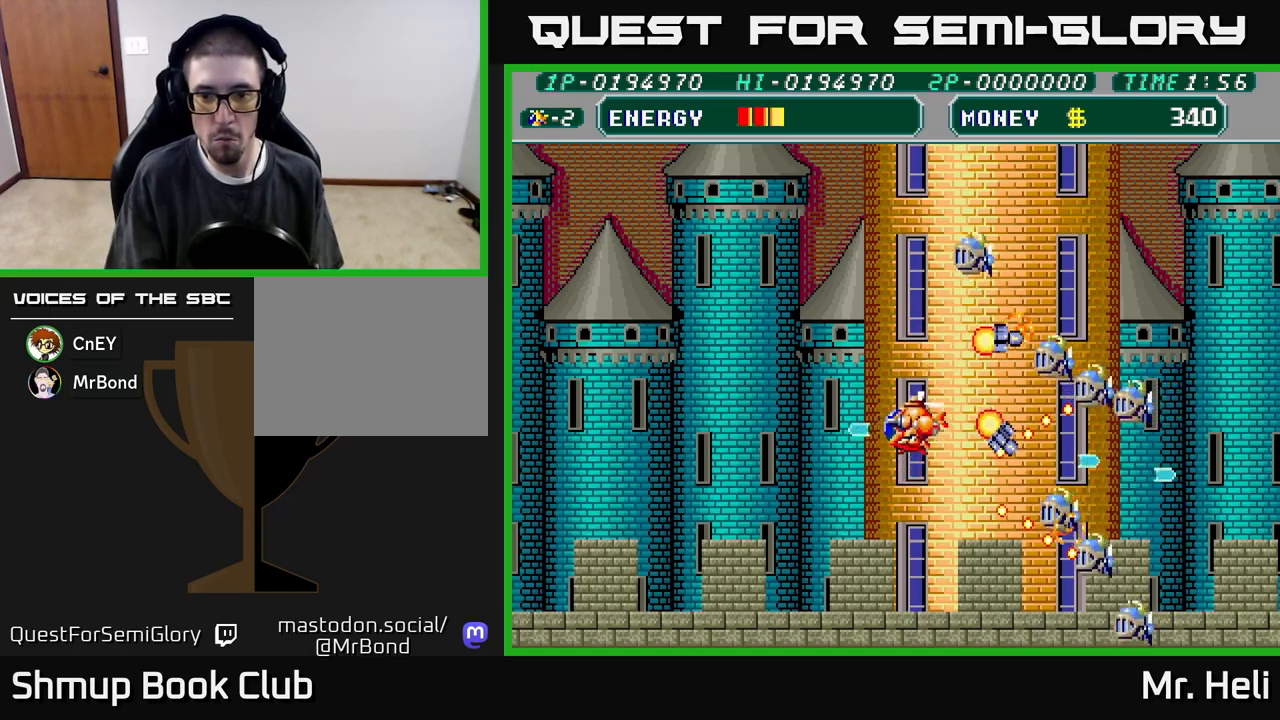
{"buttons": ["DPAD_LEFT"], "left_stick": "center", "right_stick": "center", "events": [[50, "A", "down"], [67, "X", "down"], [150, "X", "up"], [167, "A", "up"], [217, "A", "down"], [233, "DPAD_UP", "up"], [233, "X", "down"], [267, "DPAD_RIGHT", "down"], [317, "A", "up"], [317, "DPAD_RIGHT", "up"], [317, "X", "up"], [333, "DPAD_UP", "down"], [367, "DPAD_LEFT", "down"], [383, "X", "down"], [400, "A", "down"], [450, "DPAD_UP", "up"], [483, "X", "up"], [500, "A", "up"]]}
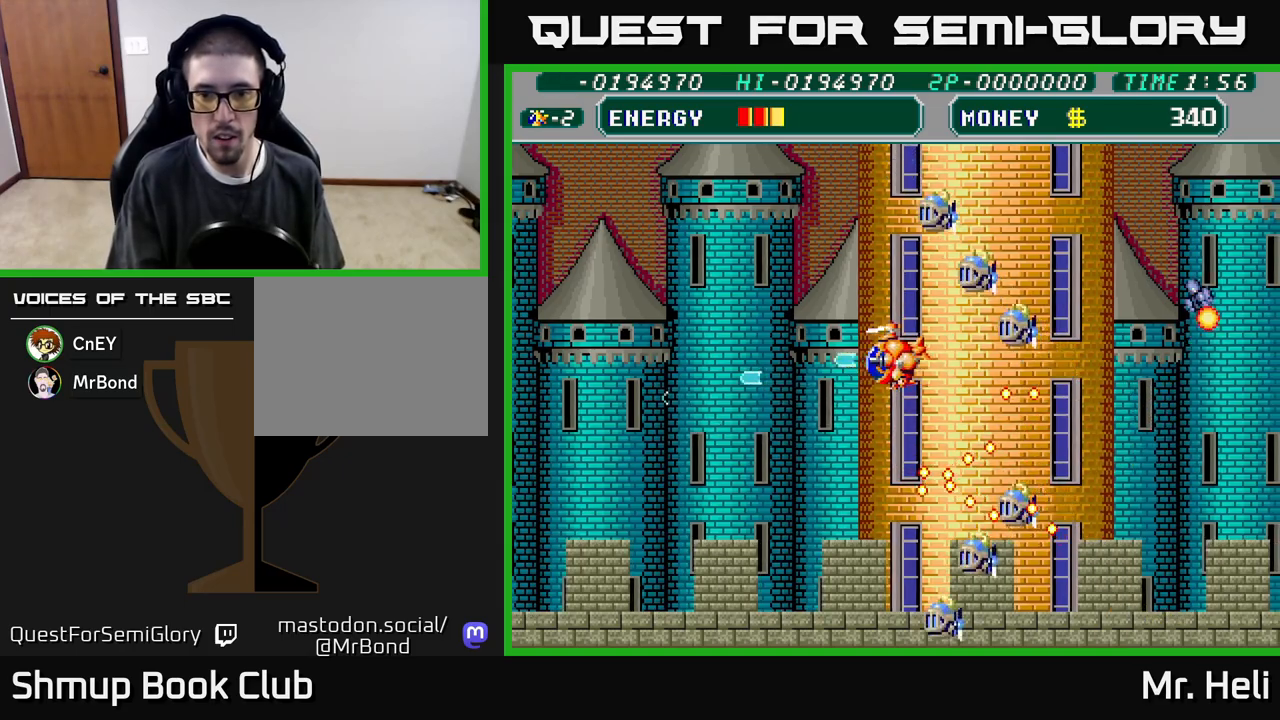
{"buttons": ["A", "X", "DPAD_UP"], "left_stick": "center", "right_stick": "center"}
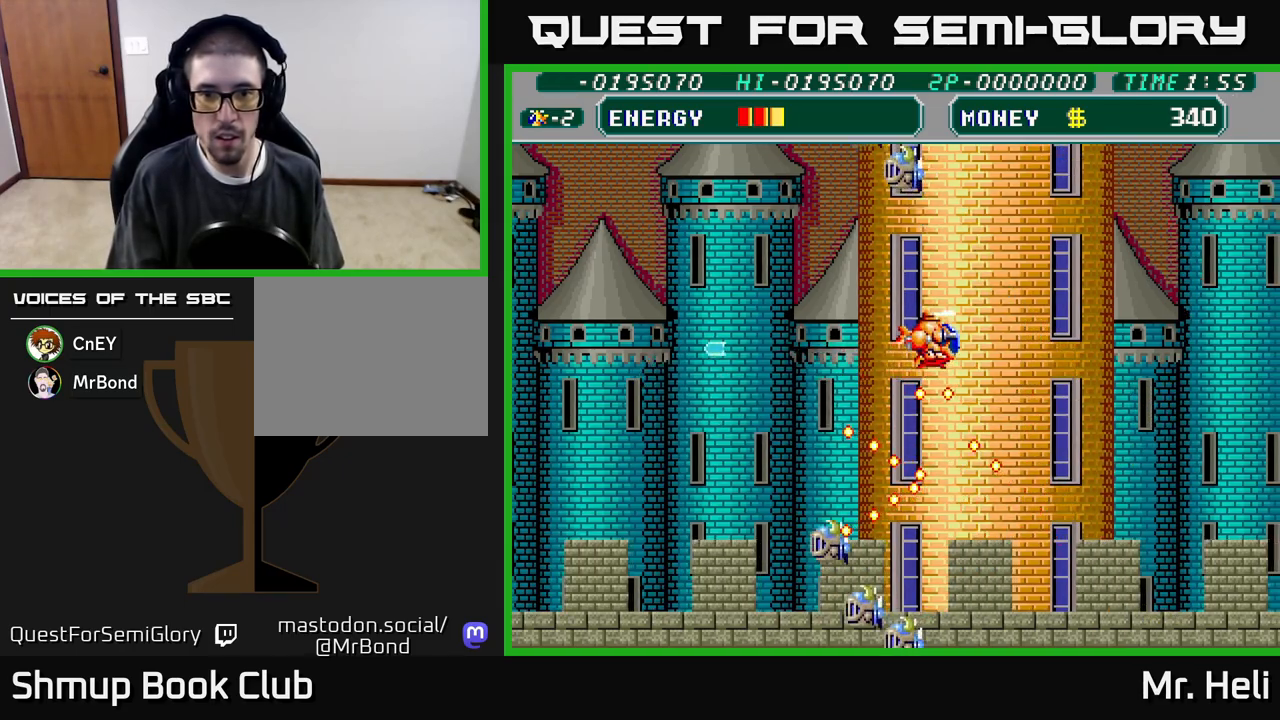
{"buttons": ["DPAD_DOWN", "DPAD_RIGHT"], "left_stick": "center", "right_stick": "center", "events": [[33, "X", "up"], [50, "A", "up"], [117, "A", "down"], [117, "X", "down"], [167, "DPAD_RIGHT", "down"], [167, "DPAD_UP", "up"], [217, "X", "up"], [250, "A", "up"], [317, "A", "down"], [333, "DPAD_DOWN", "down"], [333, "X", "down"], [417, "A", "up"], [417, "X", "up"]]}
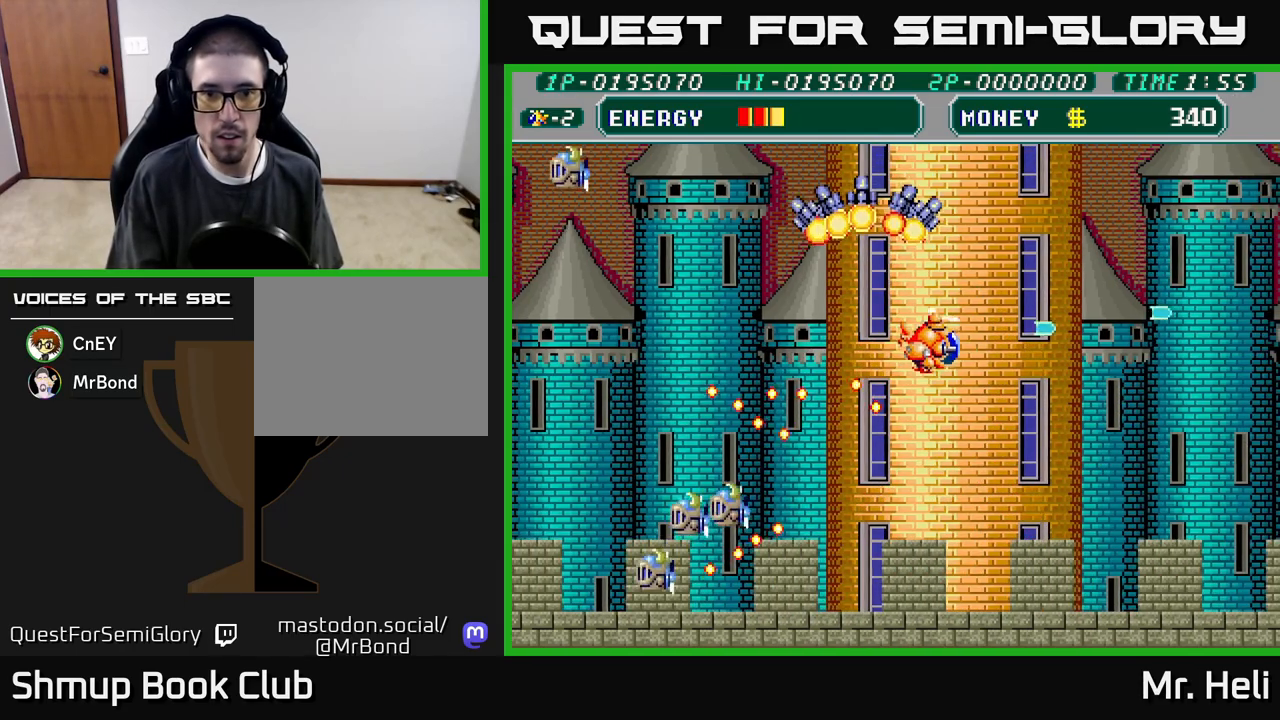
{"buttons": ["A", "X"], "left_stick": "center", "right_stick": "center", "events": [[17, "A", "down"], [17, "X", "down"], [100, "X", "up"], [133, "A", "up"], [250, "A", "down"], [300, "DPAD_DOWN", "up"], [333, "A", "up"], [417, "A", "down"], [417, "X", "down"], [500, "DPAD_RIGHT", "up"]]}
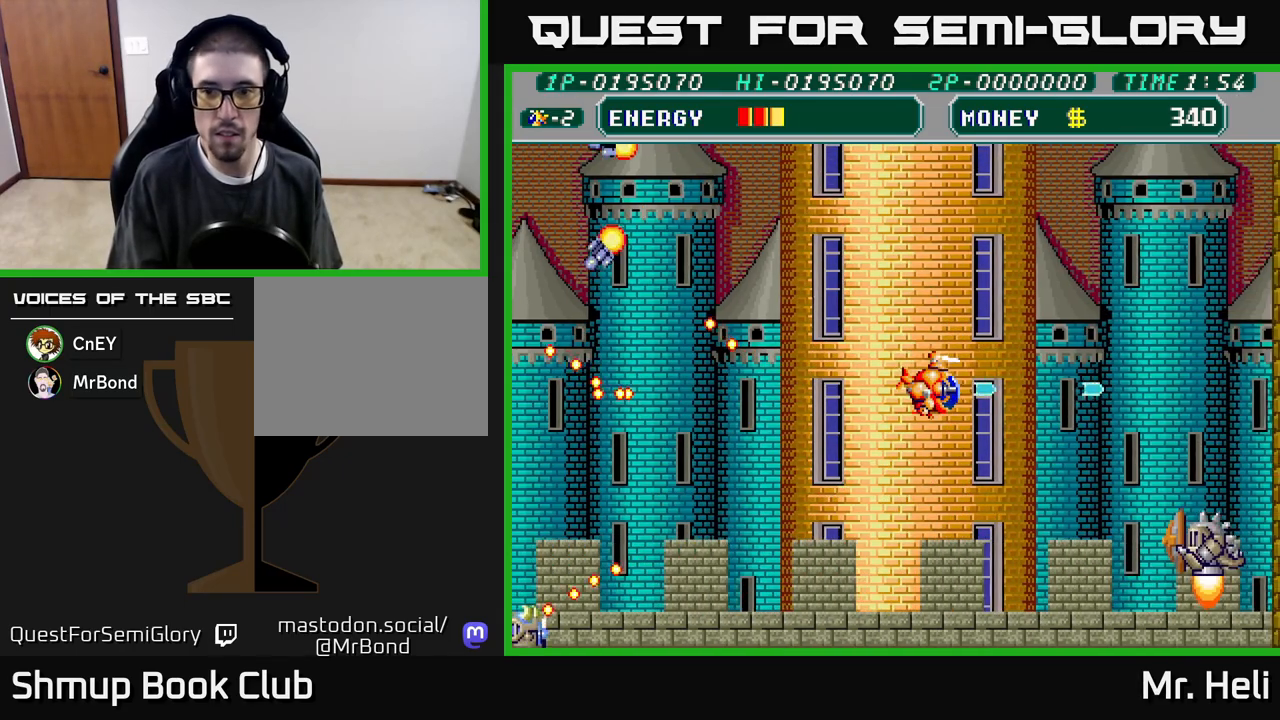
{"buttons": ["DPAD_DOWN"], "left_stick": "center", "right_stick": "center", "events": [[50, "X", "up"], [67, "A", "up"], [133, "A", "down"], [133, "X", "down"], [183, "DPAD_DOWN", "down"], [233, "X", "up"], [250, "A", "up"], [300, "DPAD_RIGHT", "down"], [317, "X", "down"], [333, "A", "down"], [417, "A", "up"], [417, "X", "up"], [450, "DPAD_RIGHT", "up"]]}
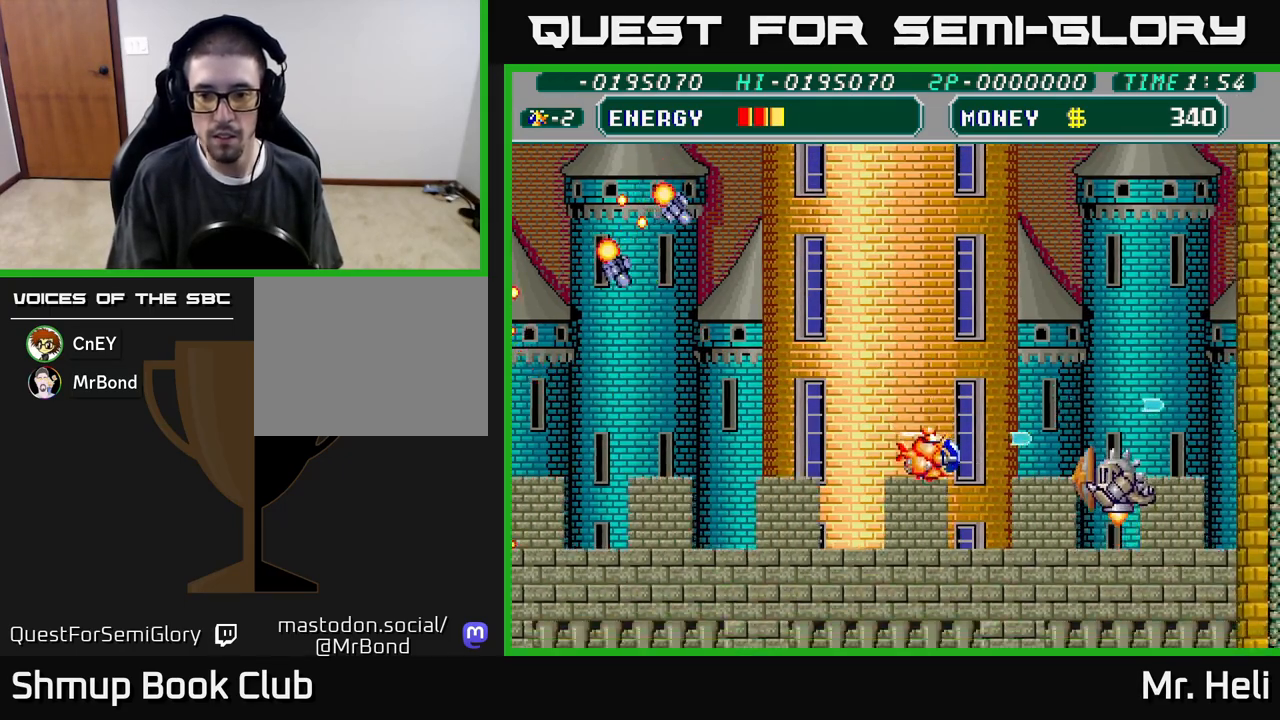
{"buttons": ["DPAD_UP", "DPAD_LEFT"], "left_stick": "center", "right_stick": "center", "events": [[17, "X", "down"], [83, "X", "up"], [183, "X", "down"], [217, "A", "down"], [233, "DPAD_DOWN", "up"], [267, "A", "up"], [267, "X", "up"], [283, "DPAD_UP", "down"], [350, "DPAD_LEFT", "down"], [367, "A", "down"], [367, "X", "down"], [467, "A", "up"], [467, "X", "up"]]}
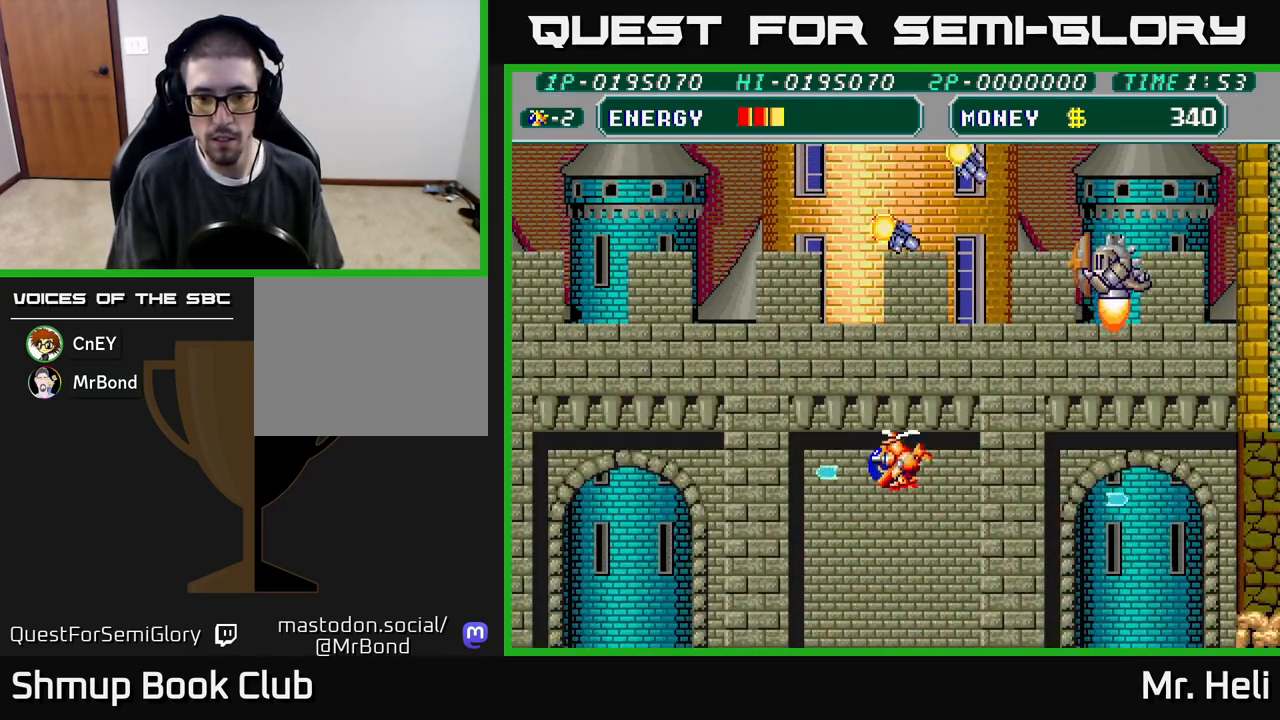
{"buttons": ["A", "X", "DPAD_LEFT"], "left_stick": "center", "right_stick": "center", "events": [[50, "X", "down"], [67, "A", "down"], [167, "A", "up"], [167, "X", "up"], [233, "A", "down"], [233, "X", "down"], [350, "X", "up"], [367, "A", "up"], [383, "DPAD_UP", "up"], [450, "A", "down"], [450, "X", "down"]]}
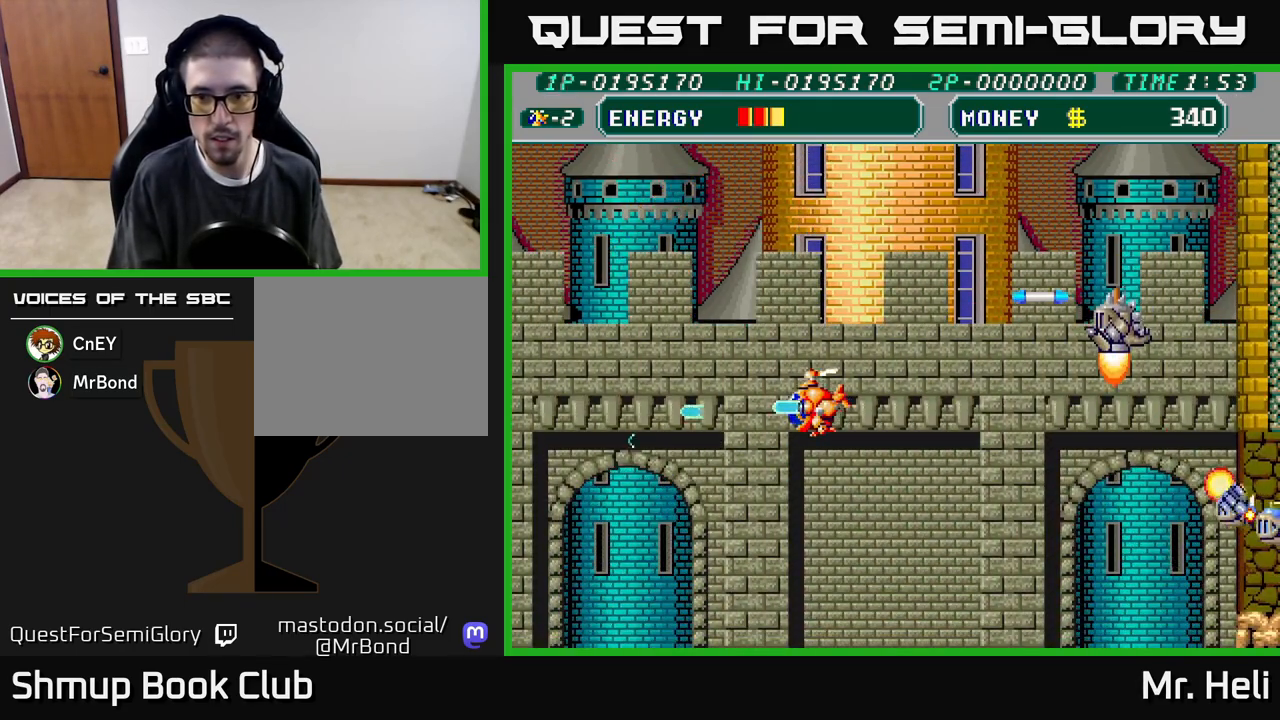
{"buttons": ["A", "X", "DPAD_RIGHT"], "left_stick": "center", "right_stick": "center", "events": [[50, "DPAD_LEFT", "up"], [50, "X", "up"], [67, "A", "up"], [83, "DPAD_RIGHT", "down"], [133, "A", "down"], [133, "X", "down"], [217, "A", "up"], [217, "X", "up"], [283, "A", "down"], [283, "DPAD_DOWN", "down"], [283, "X", "down"], [367, "A", "up"], [367, "X", "up"], [417, "DPAD_DOWN", "up"], [450, "A", "down"], [450, "X", "down"]]}
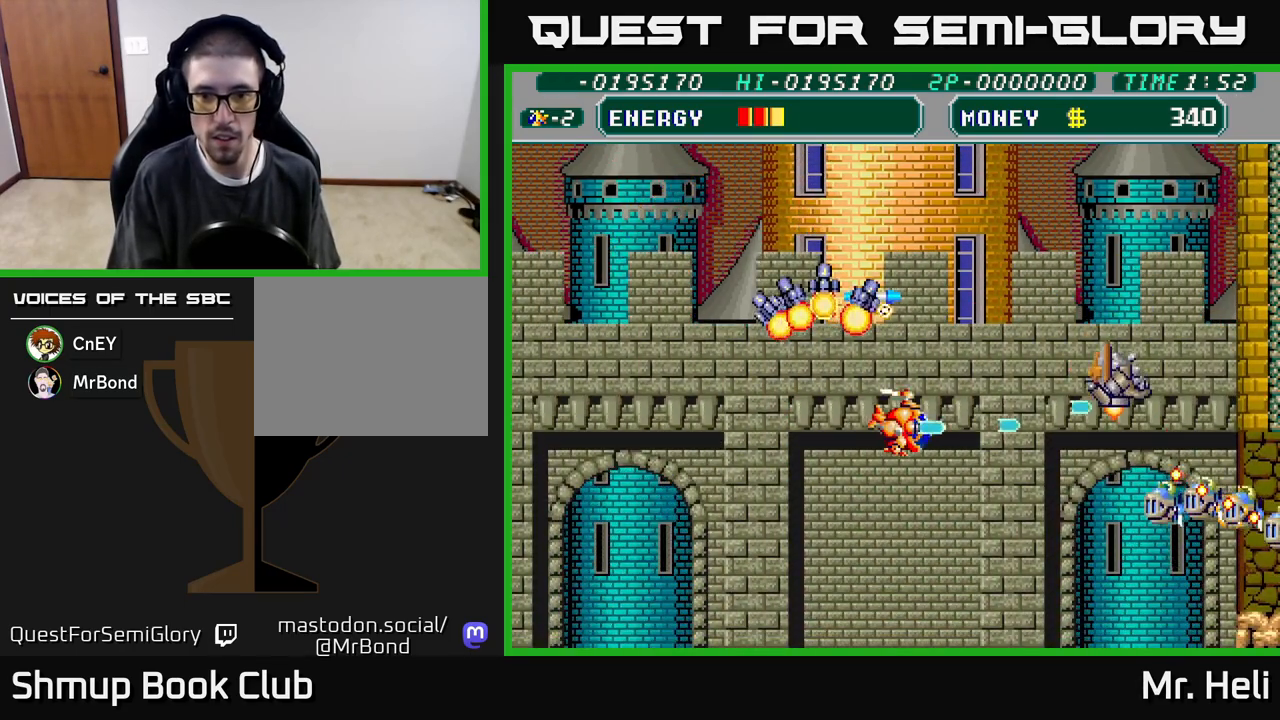
{"buttons": ["DPAD_DOWN"], "left_stick": "center", "right_stick": "center", "events": [[33, "A", "up"], [33, "X", "up"], [117, "A", "down"], [117, "X", "down"], [133, "DPAD_RIGHT", "up"], [200, "A", "up"], [200, "X", "up"], [283, "A", "down"], [283, "X", "down"], [350, "A", "up"], [350, "DPAD_DOWN", "down"], [367, "X", "up"], [433, "A", "down"], [433, "X", "down"], [500, "A", "up"], [500, "X", "up"]]}
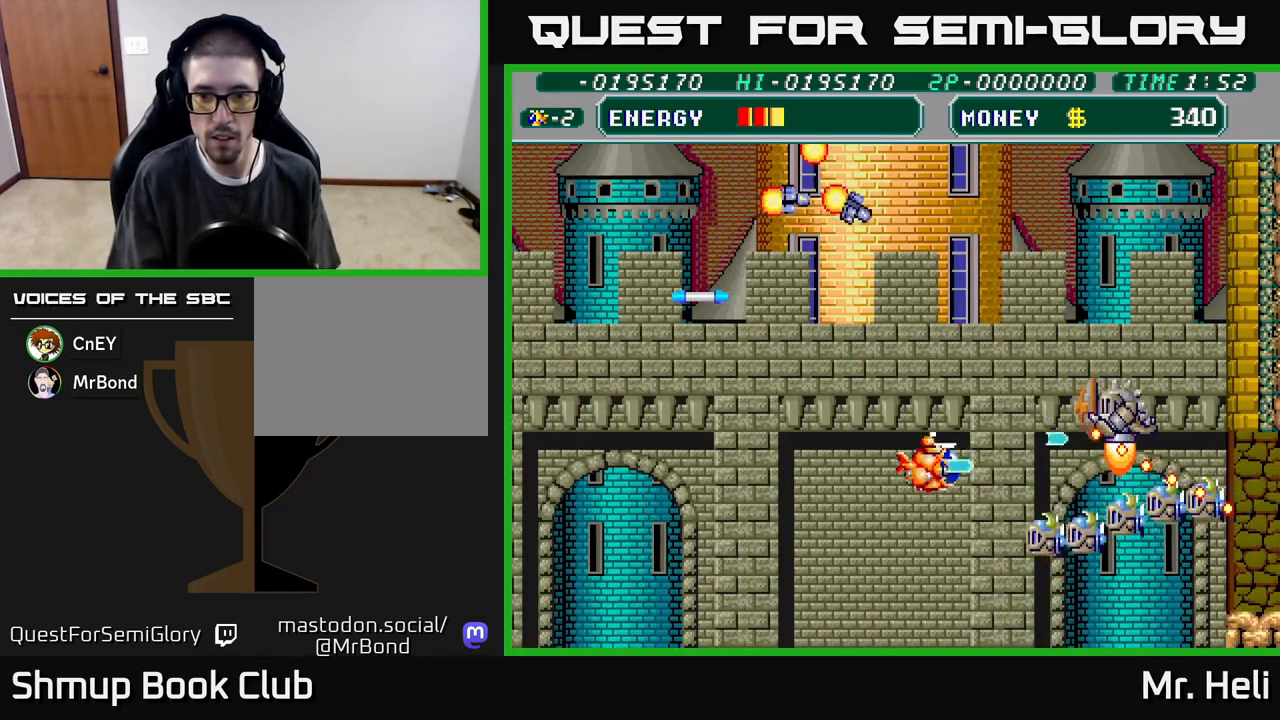
{"buttons": ["DPAD_UP", "DPAD_LEFT"], "left_stick": "center", "right_stick": "center", "events": [[83, "A", "down"], [100, "X", "down"], [183, "X", "up"], [200, "A", "up"], [267, "A", "down"], [267, "X", "down"], [333, "A", "up"], [350, "X", "up"], [400, "DPAD_DOWN", "up"], [417, "X", "down"], [433, "A", "down"], [467, "DPAD_UP", "down"], [483, "X", "up"], [500, "A", "up"], [500, "DPAD_LEFT", "down"]]}
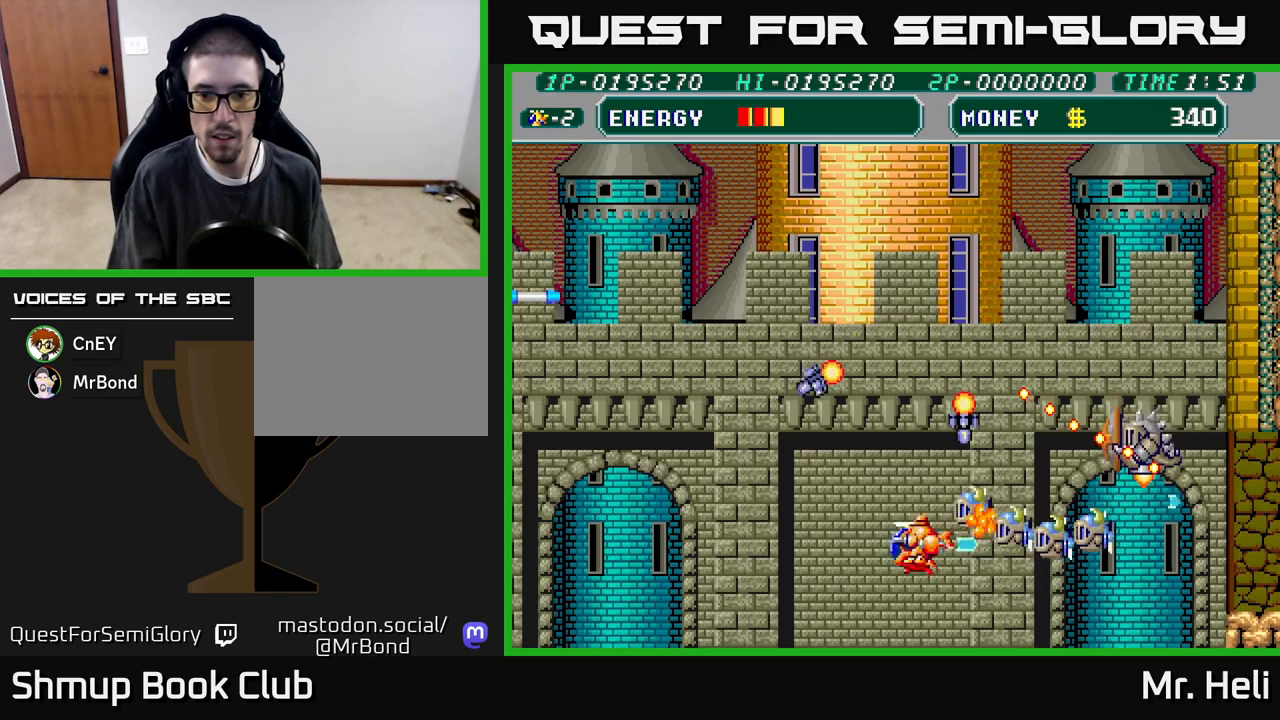
{"buttons": ["A", "X", "DPAD_LEFT"], "left_stick": "center", "right_stick": "center", "events": [[67, "A", "down"], [67, "DPAD_UP", "up"], [67, "X", "down"], [133, "A", "up"], [167, "X", "up"], [250, "DPAD_UP", "down"], [250, "X", "down"], [267, "A", "down"], [333, "DPAD_UP", "up"], [350, "A", "up"], [350, "X", "up"], [450, "X", "down"], [483, "A", "down"]]}
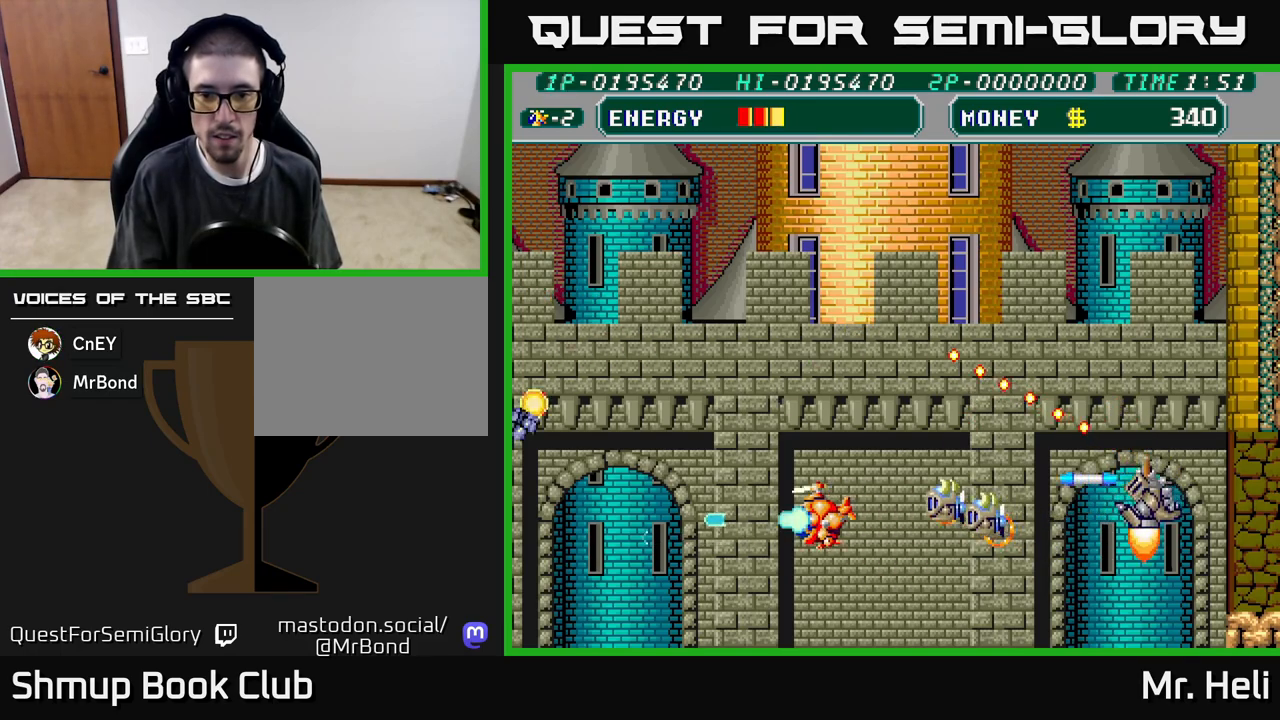
{"buttons": ["A", "X", "DPAD_DOWN", "DPAD_RIGHT"], "left_stick": "center", "right_stick": "center"}
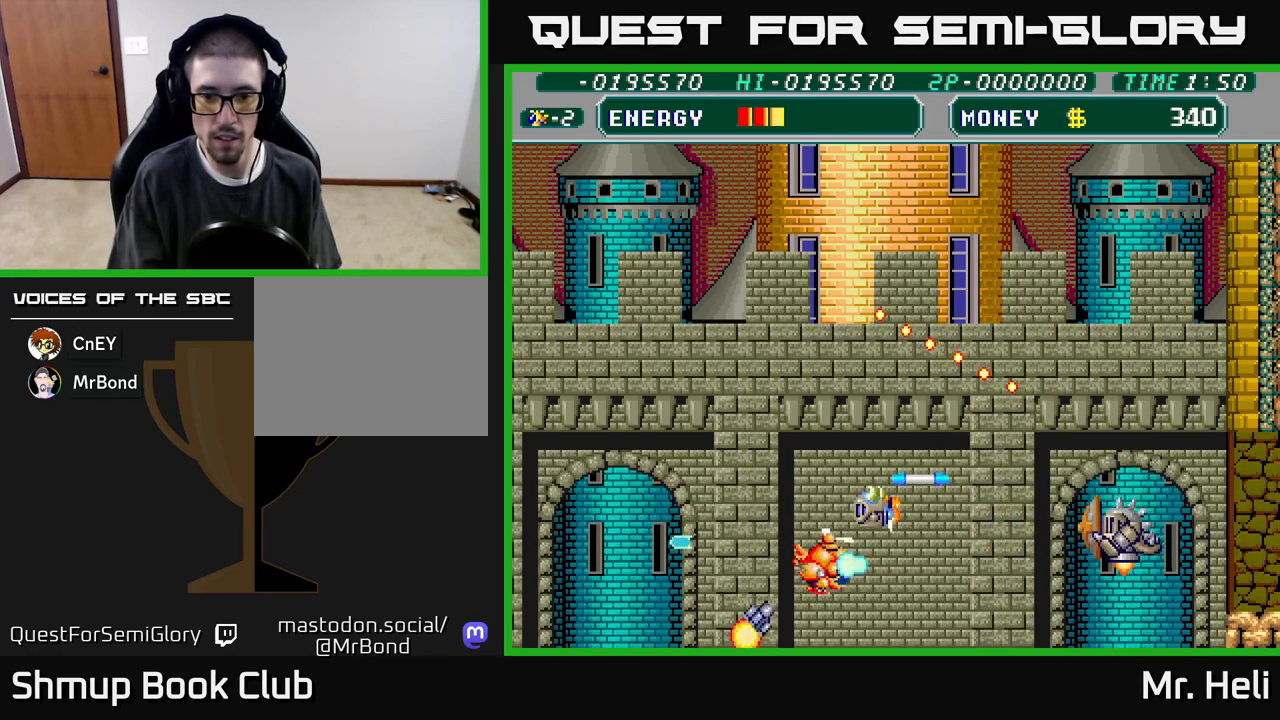
{"buttons": ["DPAD_UP"], "left_stick": "center", "right_stick": "center", "events": [[100, "A", "up"], [100, "X", "up"], [183, "A", "down"], [183, "X", "down"], [283, "A", "up"], [283, "DPAD_DOWN", "up"], [283, "X", "up"], [367, "X", "down"], [383, "A", "down"], [417, "DPAD_RIGHT", "up"], [417, "DPAD_UP", "down"], [467, "A", "up"], [467, "X", "up"]]}
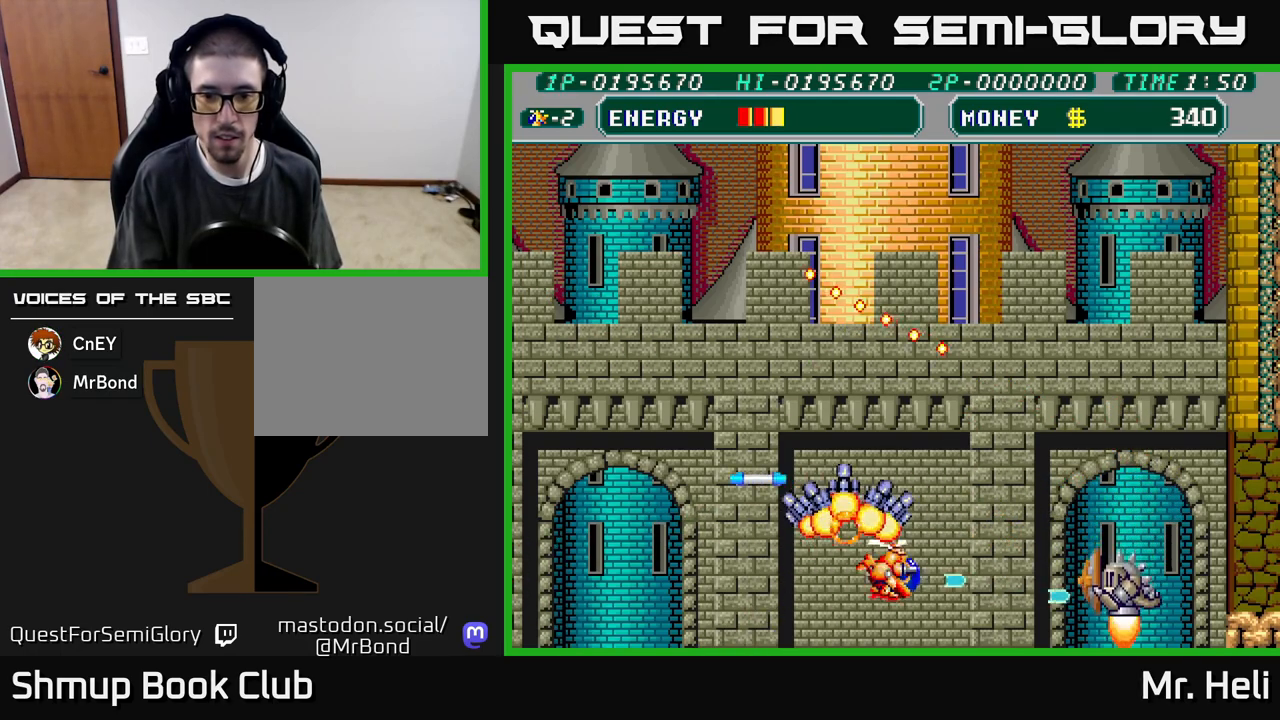
{"buttons": ["X"], "left_stick": "center", "right_stick": "center", "events": [[17, "DPAD_RIGHT", "down"], [33, "DPAD_UP", "up"], [33, "X", "down"], [50, "A", "down"], [133, "DPAD_UP", "down"], [150, "A", "up"], [150, "DPAD_RIGHT", "up"], [150, "X", "up"], [233, "A", "down"], [233, "DPAD_UP", "up"], [233, "X", "down"], [283, "A", "up"], [300, "X", "up"], [350, "X", "down"], [400, "DPAD_UP", "down"], [433, "X", "up"], [500, "DPAD_UP", "up"], [500, "X", "down"]]}
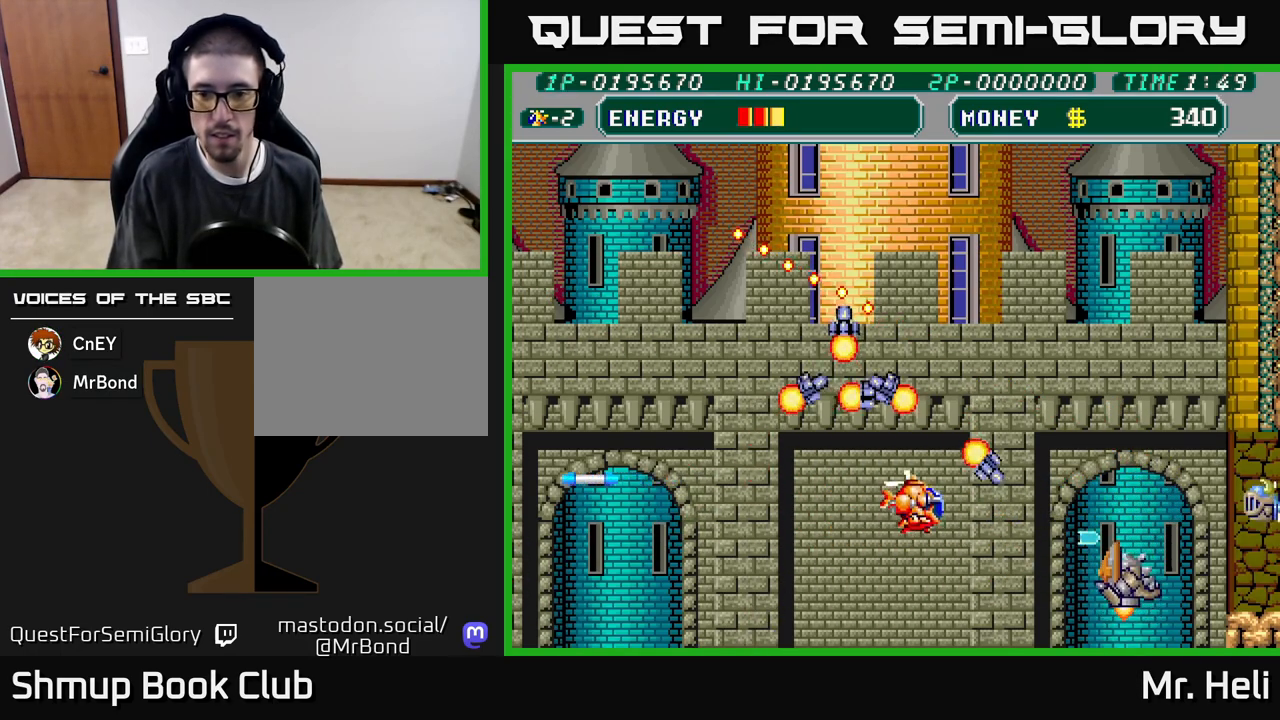
{"buttons": [], "left_stick": "center", "right_stick": "center", "events": [[17, "A", "down"], [83, "A", "up"], [100, "X", "up"], [183, "X", "down"], [233, "A", "down"], [267, "A", "up"], [283, "X", "up"], [333, "DPAD_UP", "down"], [383, "A", "down"], [383, "X", "down"], [433, "DPAD_UP", "up"], [450, "X", "up"], [483, "A", "up"]]}
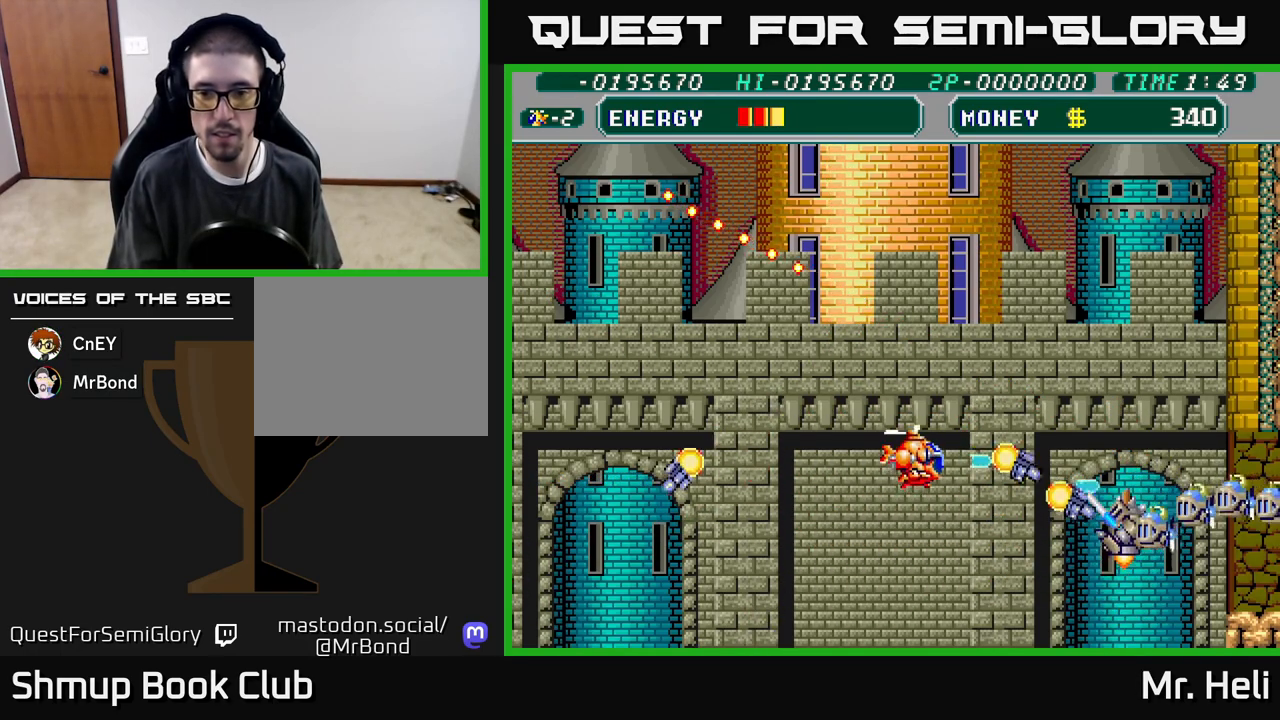
{"buttons": ["A", "X"], "left_stick": "center", "right_stick": "center", "events": [[83, "A", "down"], [83, "X", "down"], [167, "A", "up"], [167, "X", "up"], [283, "DPAD_UP", "down"], [283, "X", "down"], [317, "DPAD_UP", "up"], [383, "X", "up"], [467, "A", "down"], [467, "X", "down"]]}
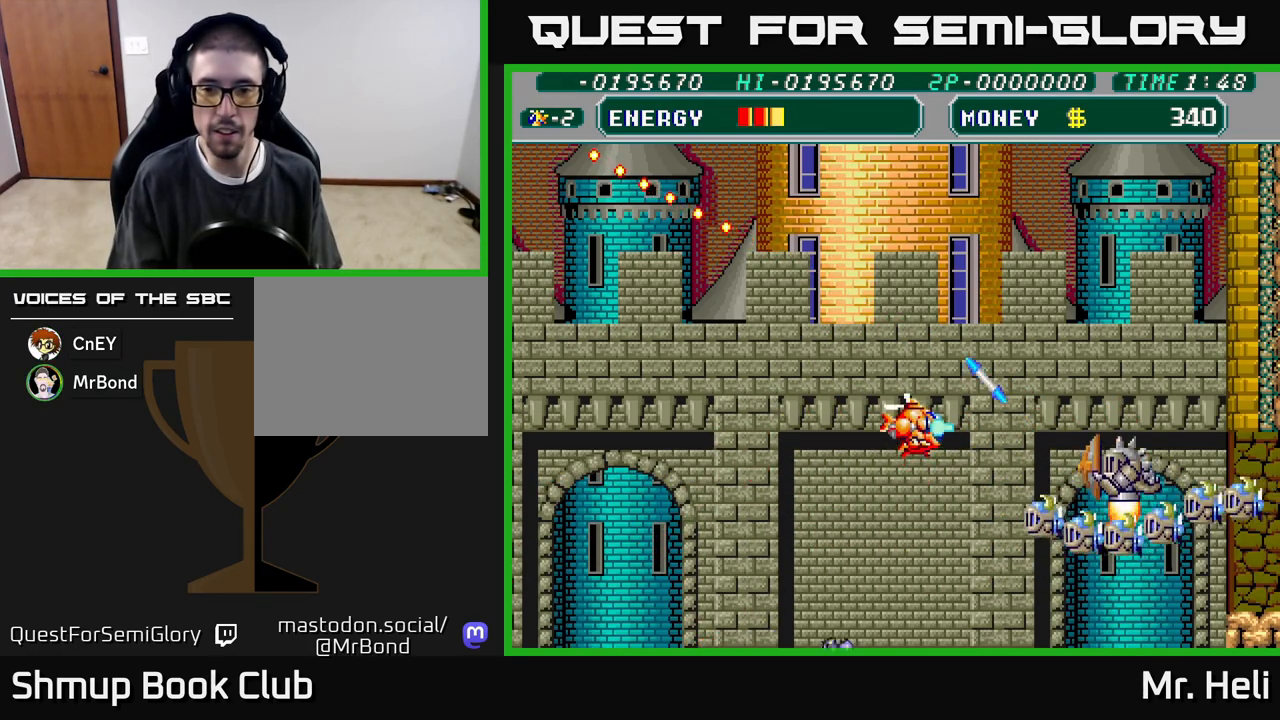
{"buttons": ["DPAD_UP", "DPAD_RIGHT"], "left_stick": "center", "right_stick": "center", "events": [[67, "X", "up"], [83, "A", "up"], [167, "A", "down"], [167, "X", "down"], [267, "DPAD_UP", "down"], [267, "X", "up"], [283, "A", "up"], [350, "A", "down"], [350, "X", "down"], [433, "DPAD_RIGHT", "down"], [450, "X", "up"], [483, "A", "up"]]}
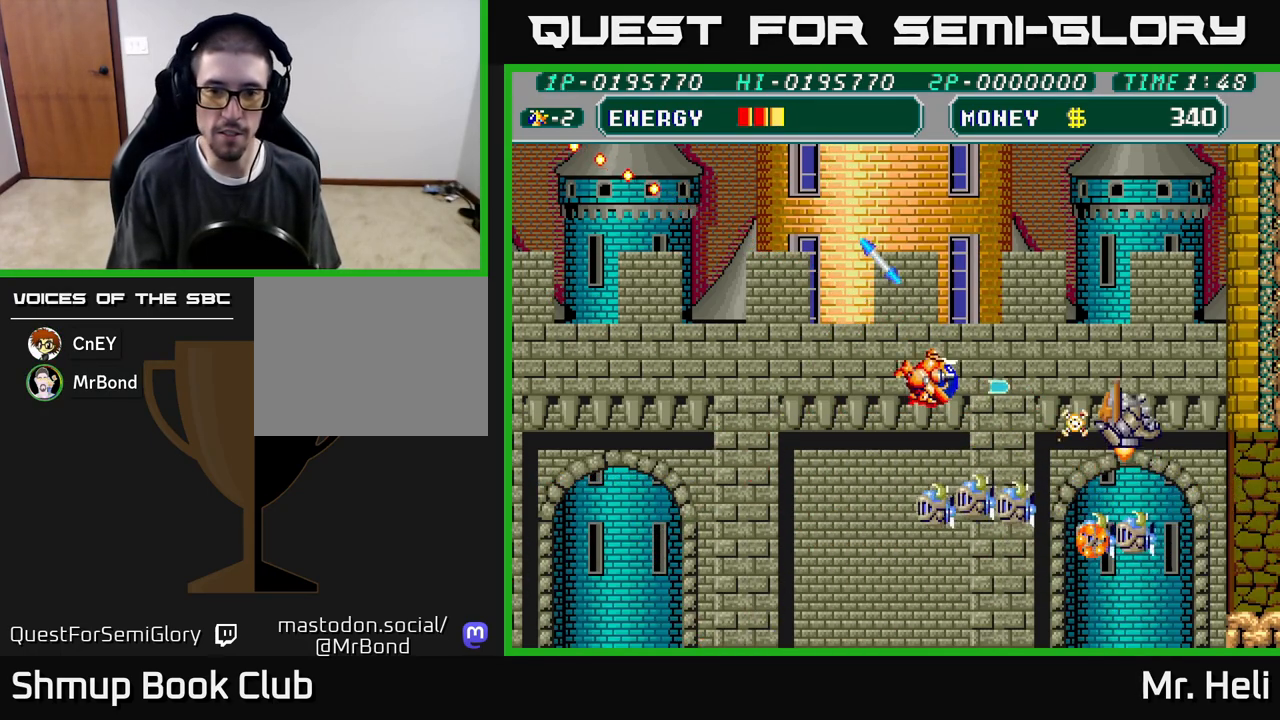
{"buttons": ["X", "DPAD_LEFT"], "left_stick": "center", "right_stick": "center", "events": [[33, "A", "down"], [33, "DPAD_RIGHT", "up"], [33, "X", "down"], [167, "X", "up"], [183, "A", "up"], [217, "DPAD_LEFT", "down"], [233, "A", "down"], [233, "X", "down"], [383, "A", "up"], [383, "X", "up"], [433, "DPAD_UP", "up"], [483, "X", "down"]]}
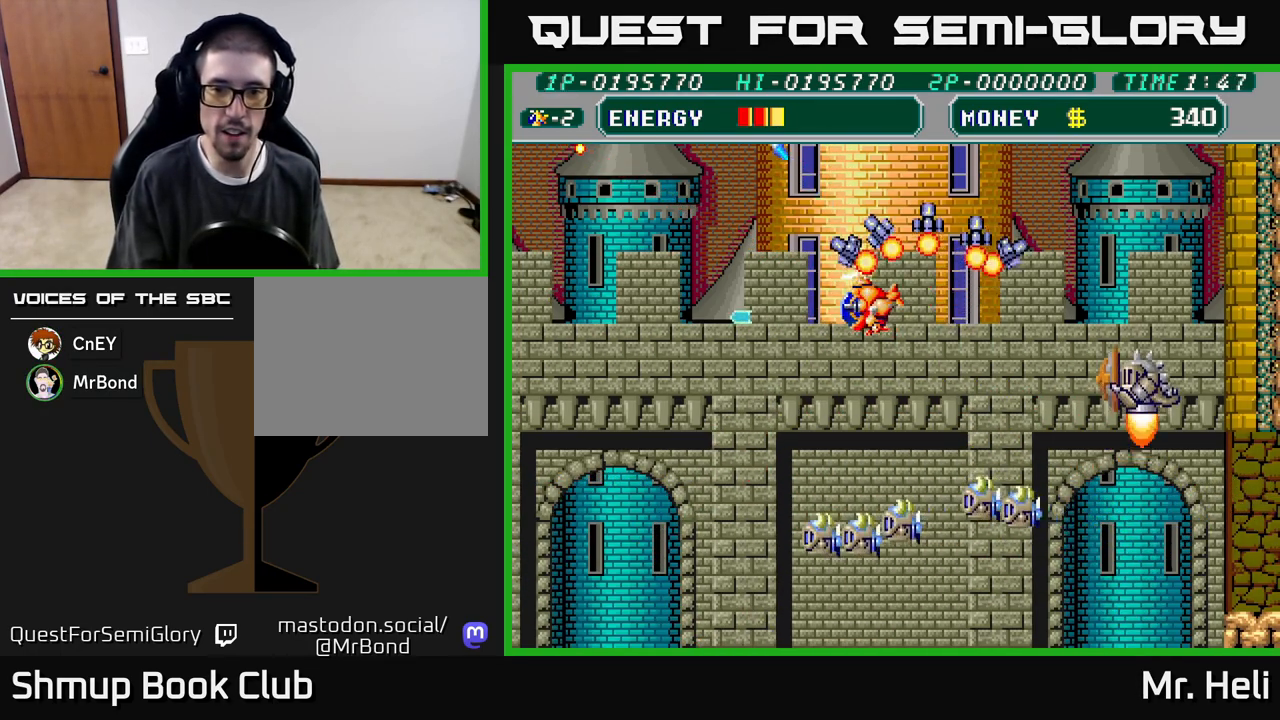
{"buttons": ["A", "X", "DPAD_RIGHT"], "left_stick": "center", "right_stick": "center"}
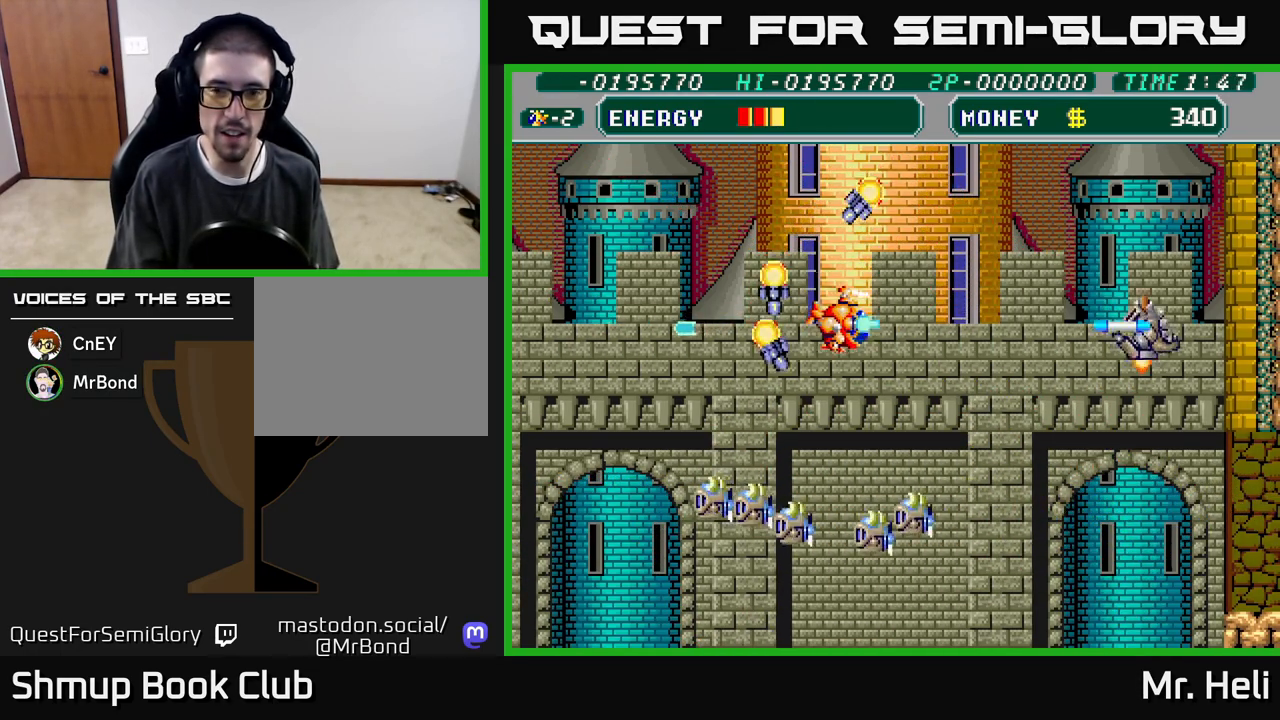
{"buttons": ["X", "DPAD_RIGHT"], "left_stick": "center", "right_stick": "center", "events": [[50, "A", "up"], [67, "X", "up"], [83, "DPAD_RIGHT", "up"], [100, "DPAD_UP", "down"], [100, "X", "down"], [117, "A", "down"], [217, "A", "up"], [217, "X", "up"], [233, "DPAD_RIGHT", "down"], [233, "DPAD_UP", "up"], [300, "DPAD_RIGHT", "up"], [300, "X", "down"], [333, "A", "down"], [333, "DPAD_UP", "down"], [400, "A", "up"], [433, "X", "up"], [467, "DPAD_RIGHT", "down"], [483, "DPAD_UP", "up"], [483, "X", "down"]]}
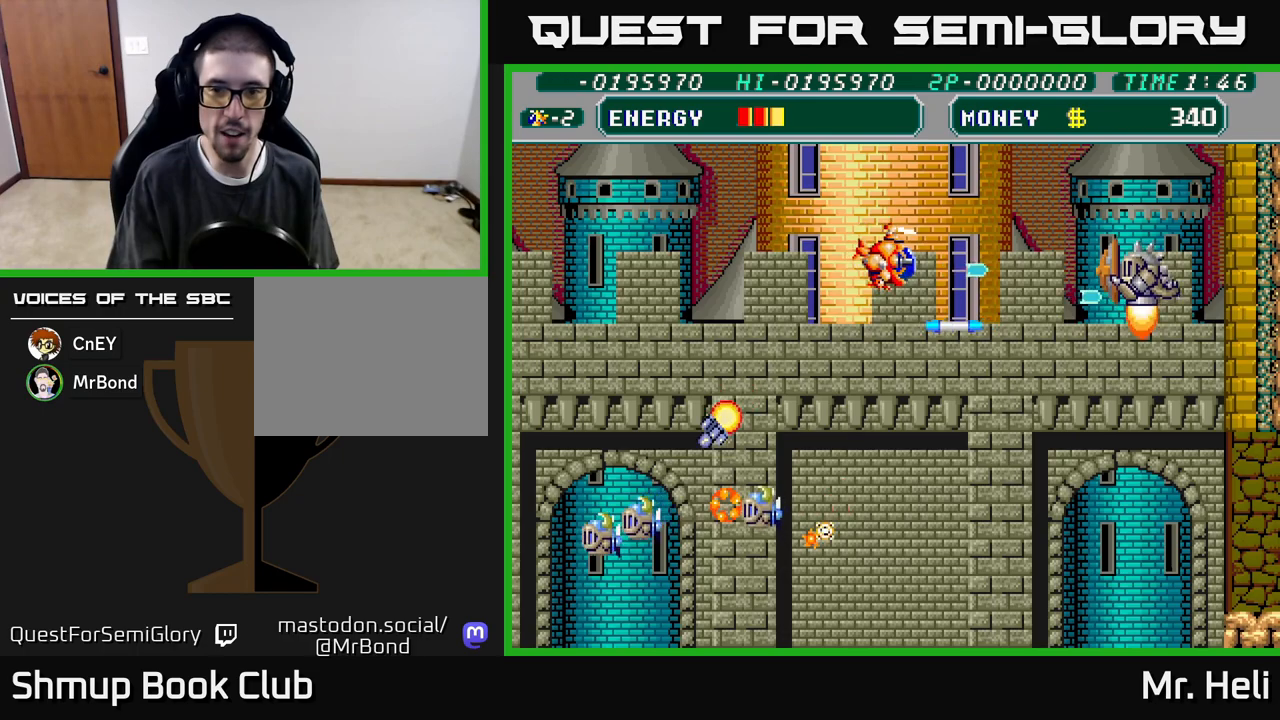
{"buttons": ["DPAD_DOWN", "DPAD_RIGHT"], "left_stick": "center", "right_stick": "center", "events": [[17, "A", "down"], [100, "A", "up"], [100, "X", "up"], [183, "X", "down"], [200, "A", "down"], [217, "DPAD_DOWN", "down"], [217, "DPAD_RIGHT", "up"], [267, "X", "up"], [283, "A", "up"], [350, "A", "down"], [350, "X", "down"], [383, "DPAD_DOWN", "up"], [433, "DPAD_RIGHT", "down"], [467, "A", "up"], [467, "X", "up"], [483, "DPAD_DOWN", "down"]]}
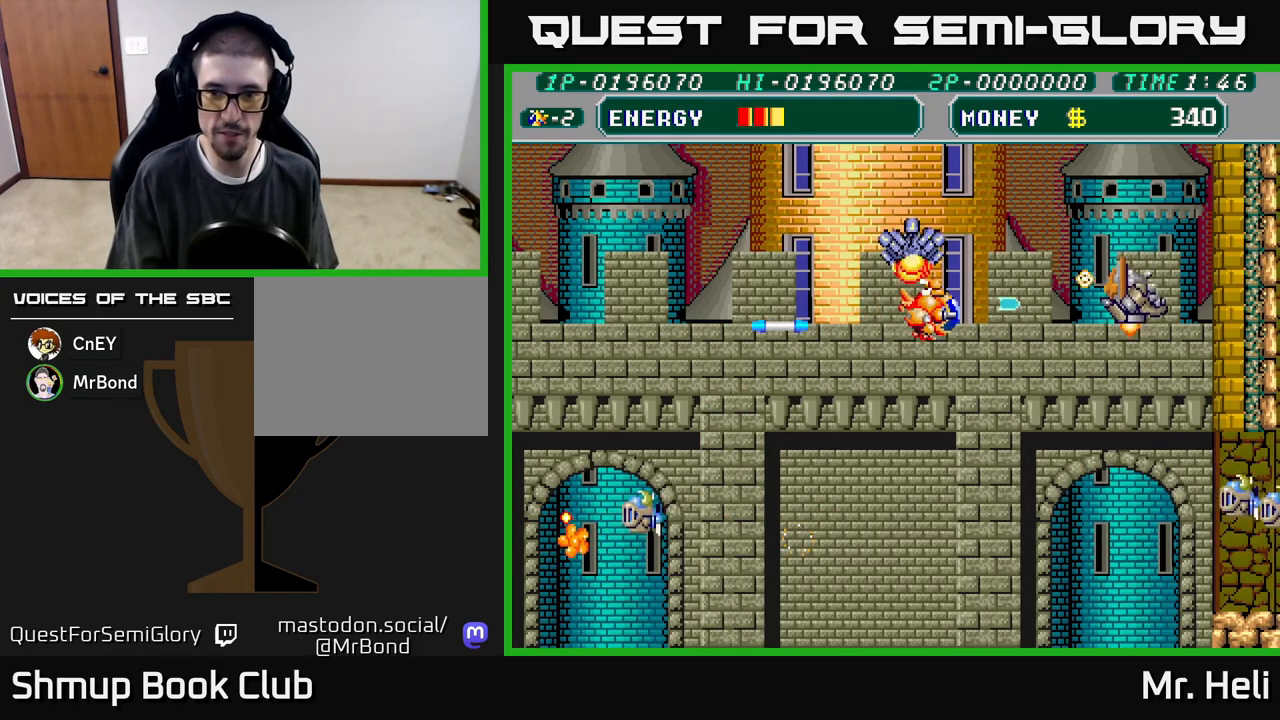
{"buttons": ["X", "DPAD_DOWN"], "left_stick": "center", "right_stick": "center", "events": [[17, "DPAD_RIGHT", "up"], [33, "X", "down"], [50, "A", "down"], [150, "X", "up"], [167, "A", "up"], [183, "DPAD_DOWN", "up"], [233, "A", "down"], [233, "X", "down"], [267, "DPAD_DOWN", "down"], [333, "A", "up"], [350, "X", "up"], [400, "X", "down"], [417, "A", "down"], [500, "A", "up"]]}